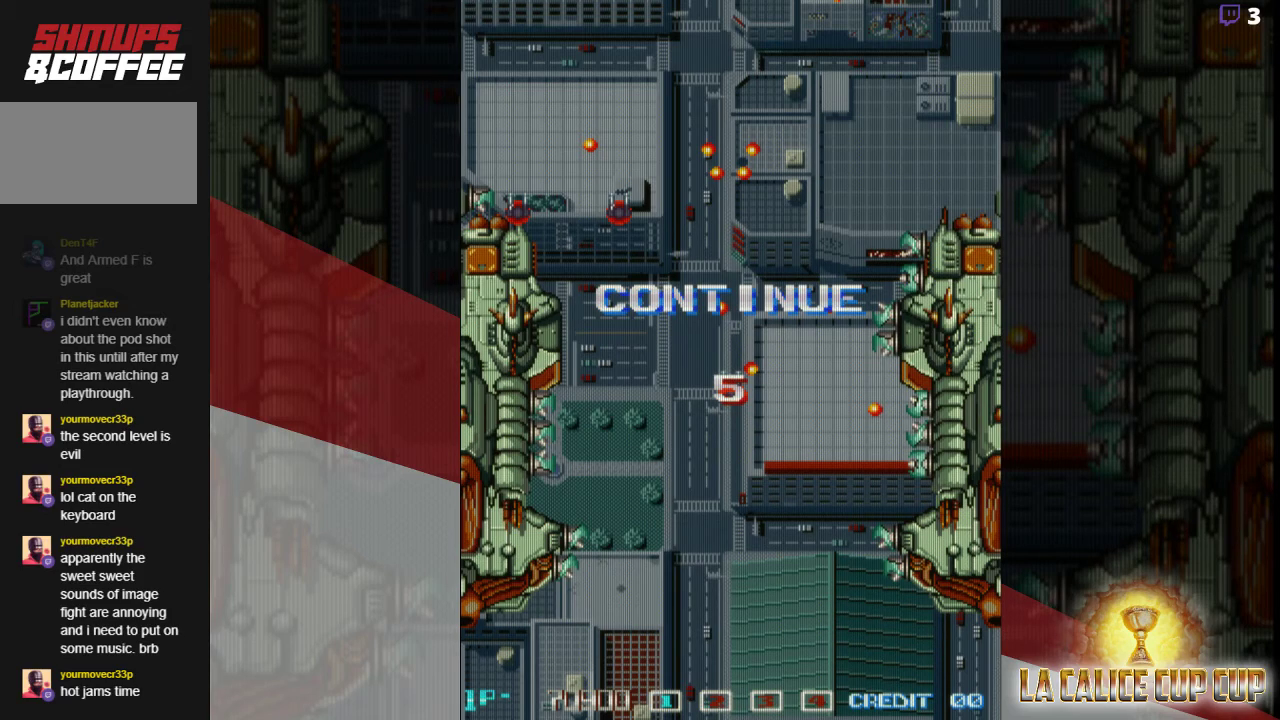
Gameplay with a controller (arcade stick); each line is a JSON object with the inputs held at the frame after it. "events" lists button and stick changes between this image and that frame as [ms after this image, input, new state], when the widget could be followed in between. Not read: L3 R3.
{"buttons": [], "left_stick": "center", "events": [[133, "CROSS", "down"], [217, "CROSS", "up"]]}
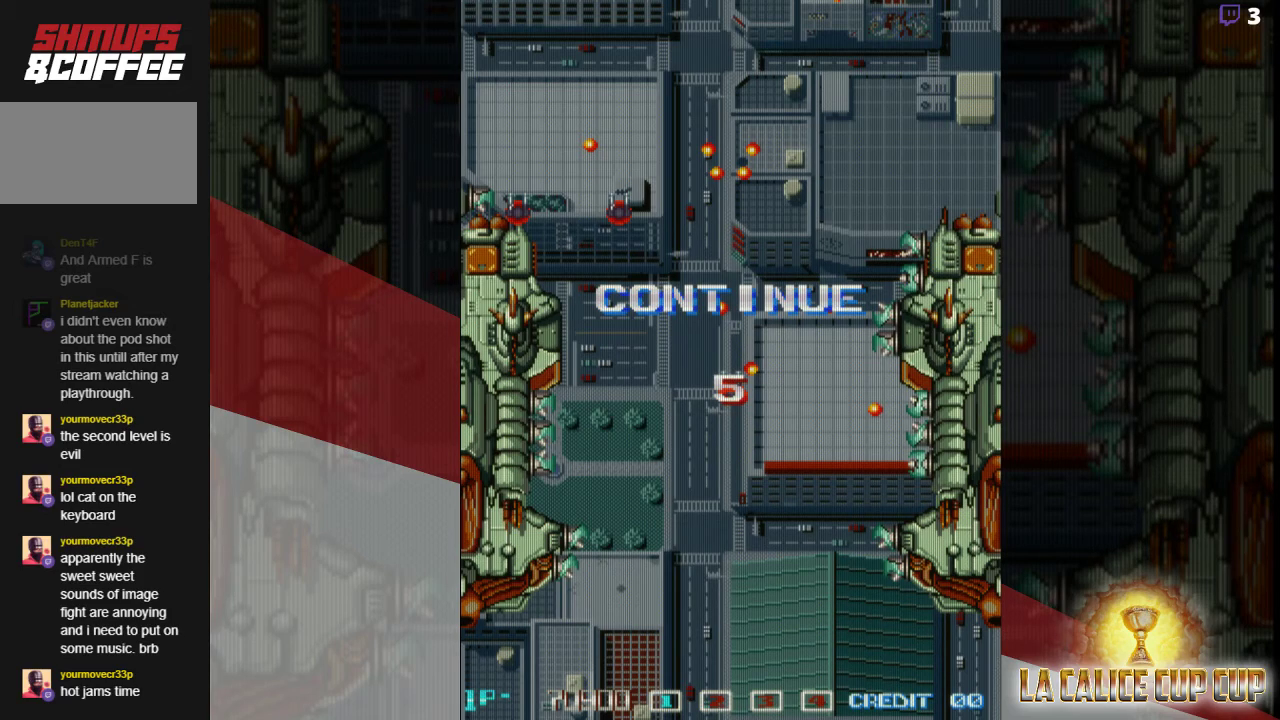
{"buttons": ["CROSS"], "left_stick": "center", "events": [[150, "CROSS", "down"], [217, "CROSS", "up"], [300, "CROSS", "down"], [367, "CROSS", "up"], [433, "CROSS", "down"]]}
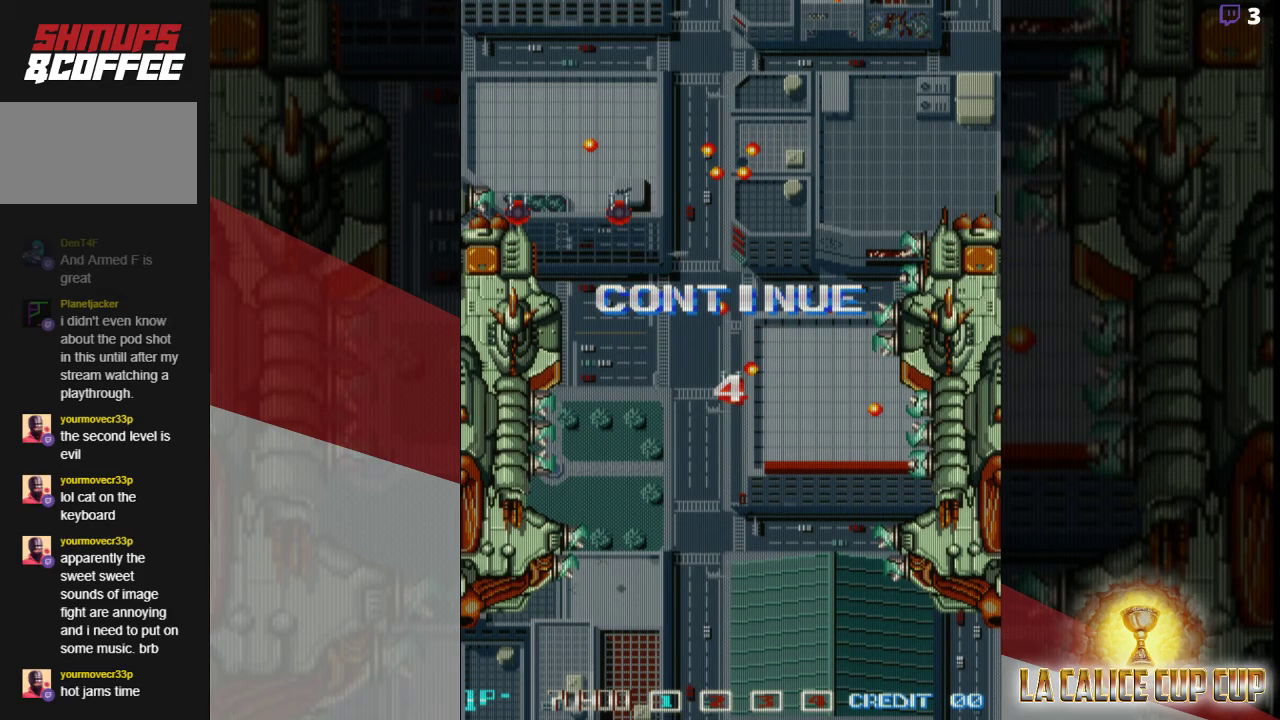
{"buttons": [], "left_stick": "center", "events": [[17, "CROSS", "up"], [67, "CROSS", "down"], [167, "CROSS", "up"]]}
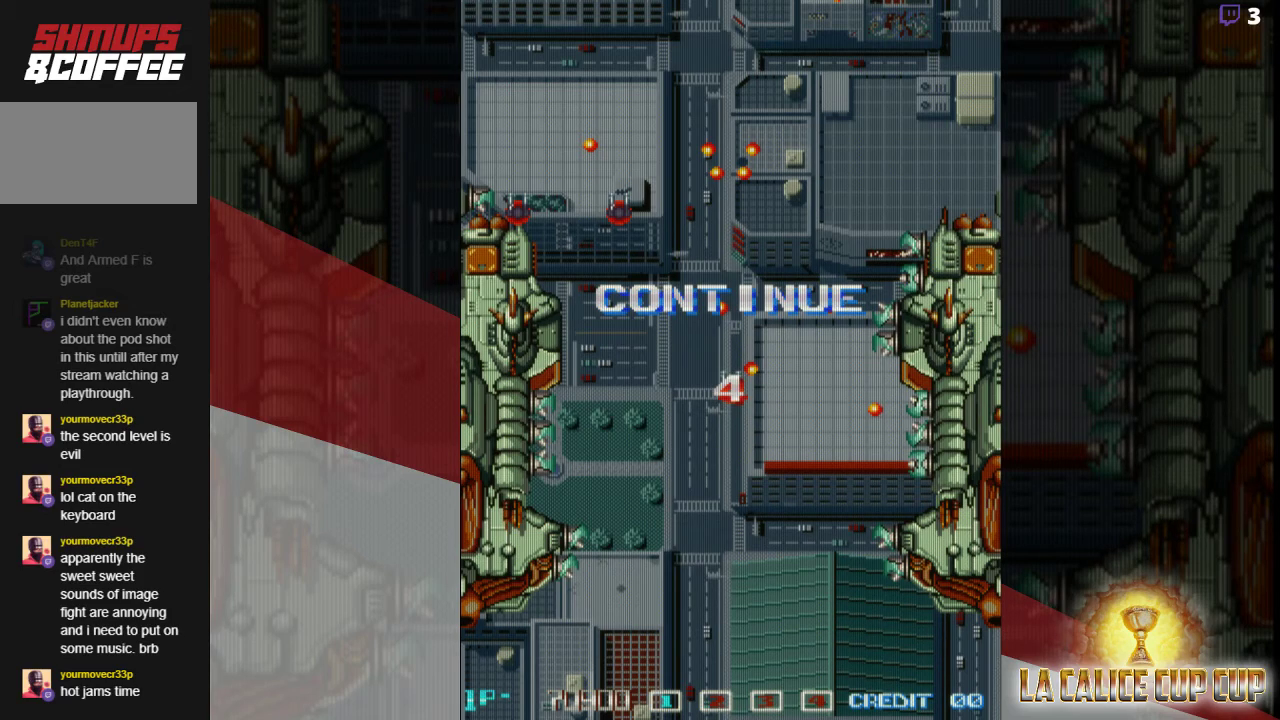
{"buttons": ["CROSS"], "left_stick": "center", "events": [[33, "CROSS", "down"], [83, "CROSS", "up"], [200, "CROSS", "down"], [250, "CROSS", "up"], [467, "CROSS", "down"]]}
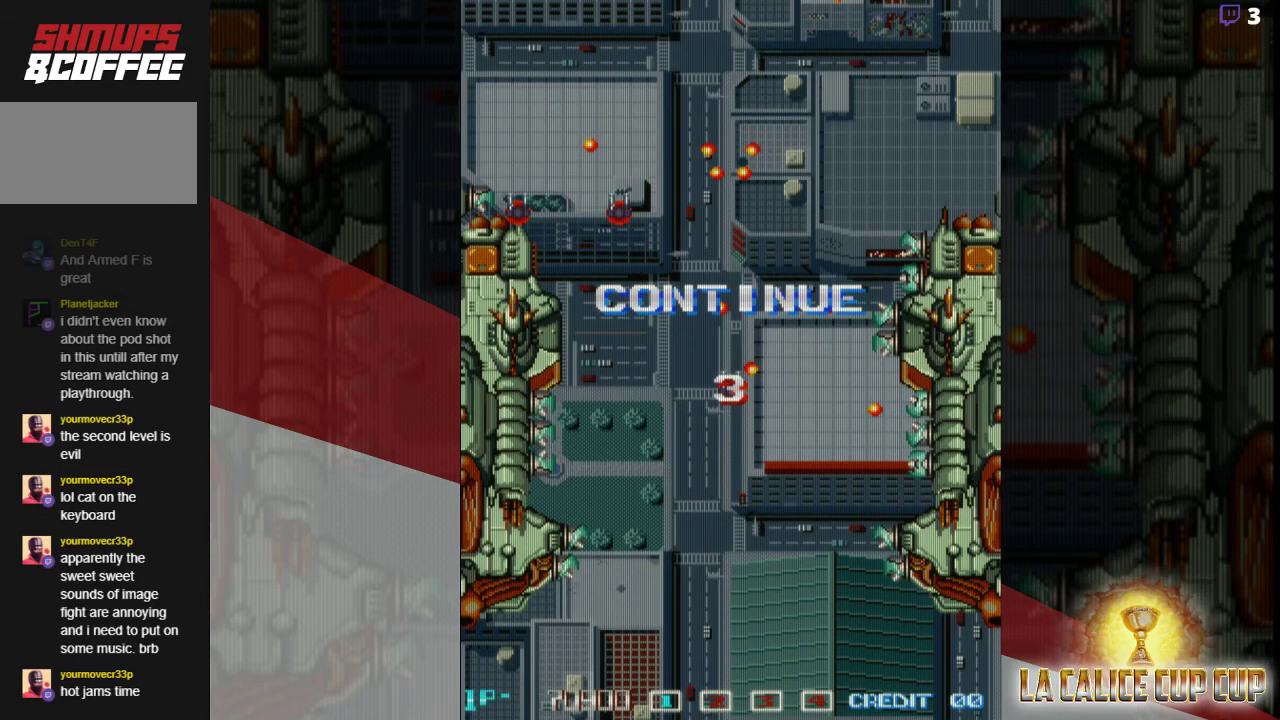
{"buttons": ["CROSS"], "left_stick": "center", "events": [[33, "CROSS", "up"], [233, "CROSS", "down"], [283, "CROSS", "up"], [500, "CROSS", "down"]]}
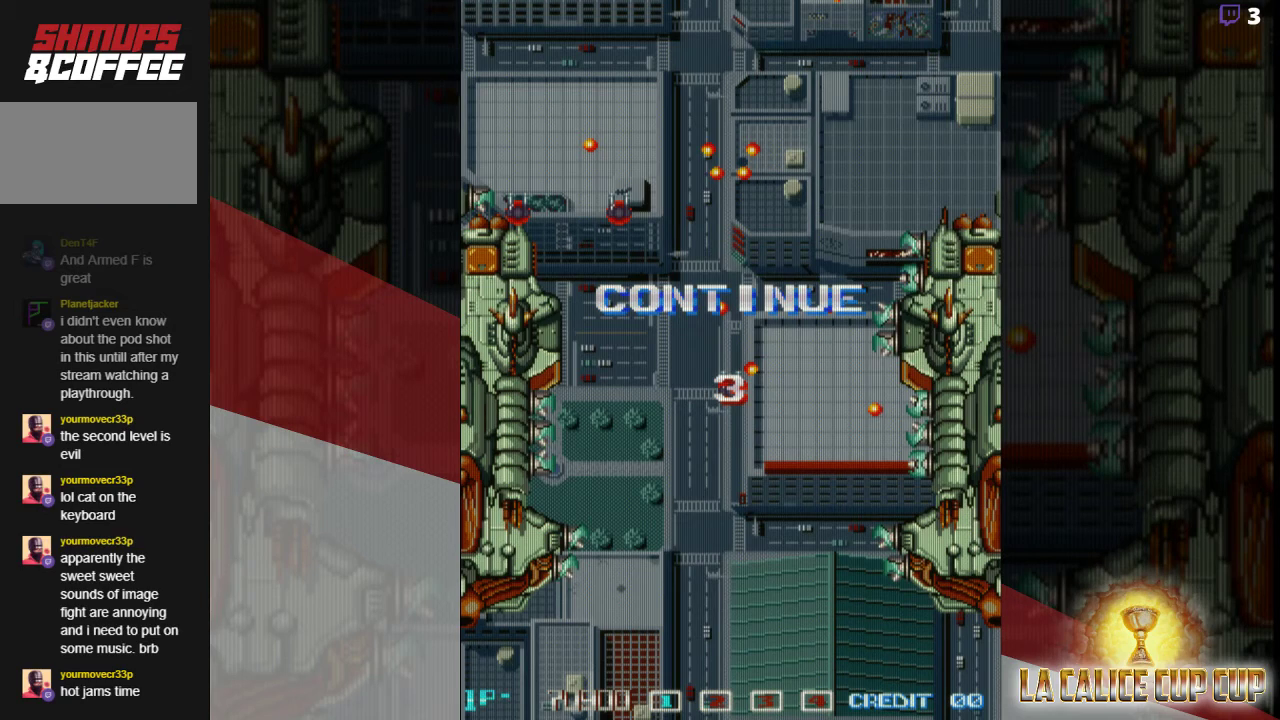
{"buttons": ["CROSS"], "left_stick": "center", "events": [[50, "CROSS", "up"], [267, "CROSS", "down"], [317, "CROSS", "up"], [483, "CROSS", "down"]]}
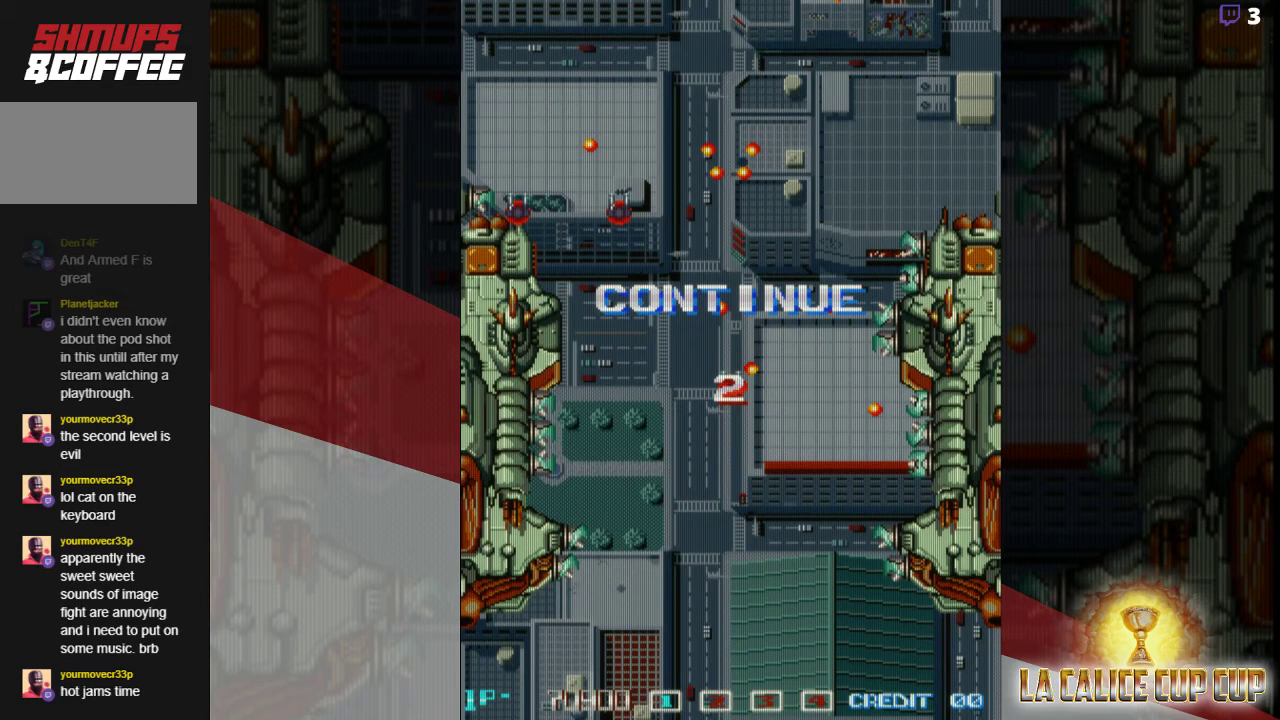
{"buttons": [], "left_stick": "center", "events": [[33, "CROSS", "up"]]}